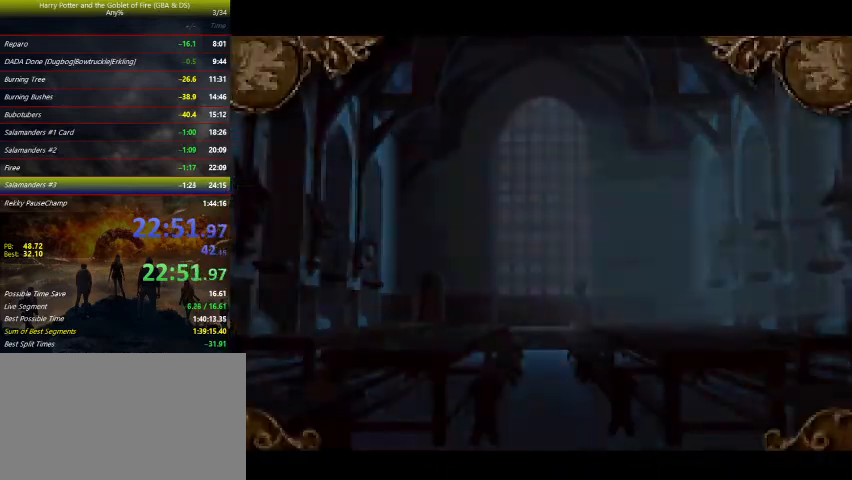
Gameplay with keyboard and mouse; each line is a JSON object with the keys held at the frame after it. "events" lists presses ("down") and releases ("up") of "a", "ctrl", "d", "down", "e", "escape", "f", "f1", "f4", "left", "q", "r", "return", "right", "s", "shift", "space", "tab", "up", "w" and "z" between this image and that frame as [ms after this image, input, new state], when the widget could be followed in between. No other keys are recorded. Mouse buttons are not recorded. Not read: mouse_move.
{"keys": [], "events": [[33, "right", "up"]]}
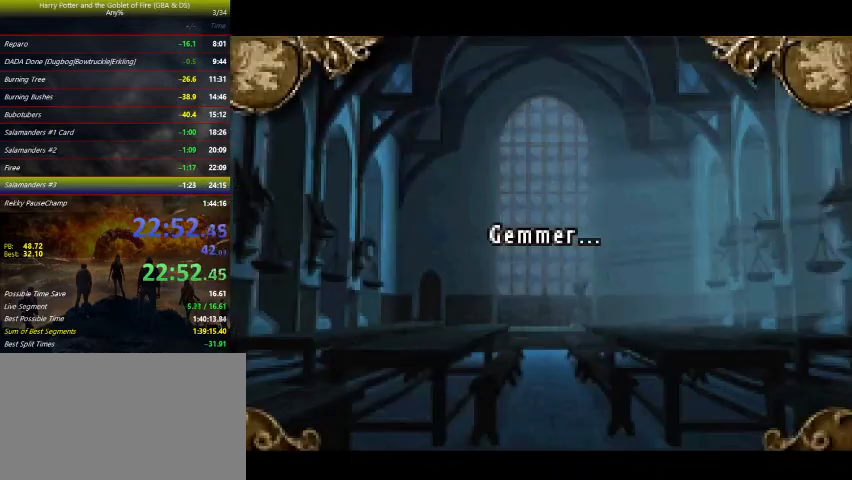
{"keys": [], "events": []}
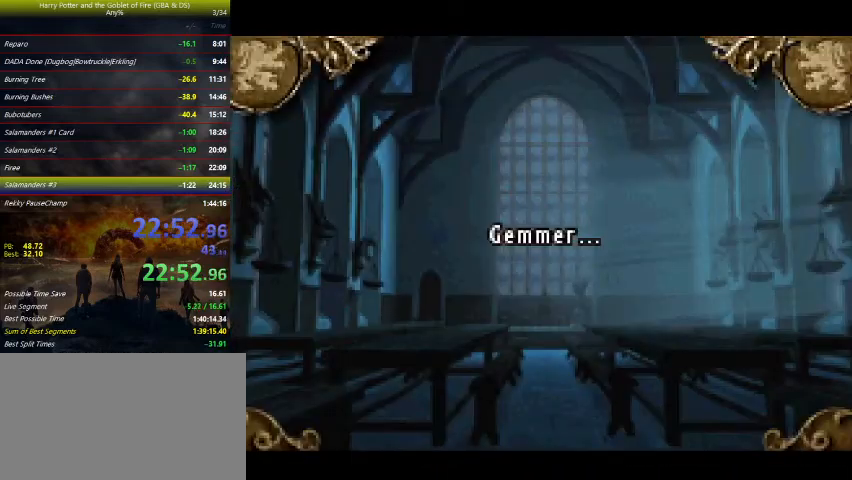
{"keys": [], "events": [[333, "r", "down"], [400, "r", "up"]]}
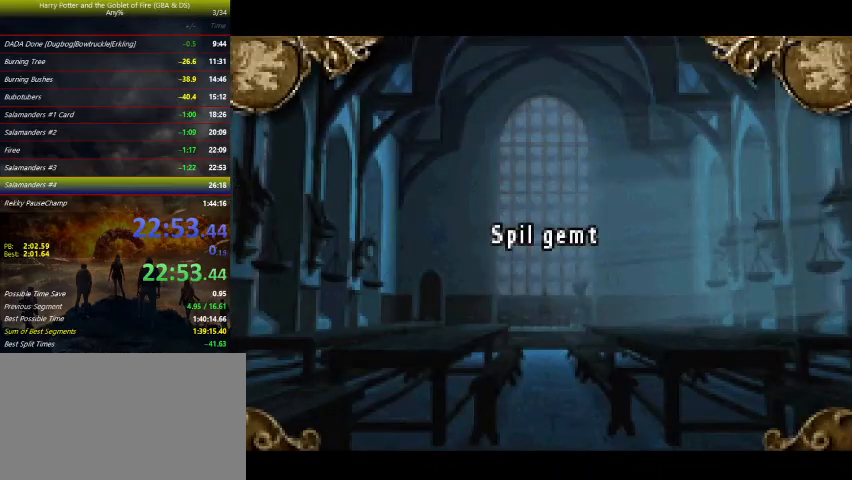
{"keys": [], "events": []}
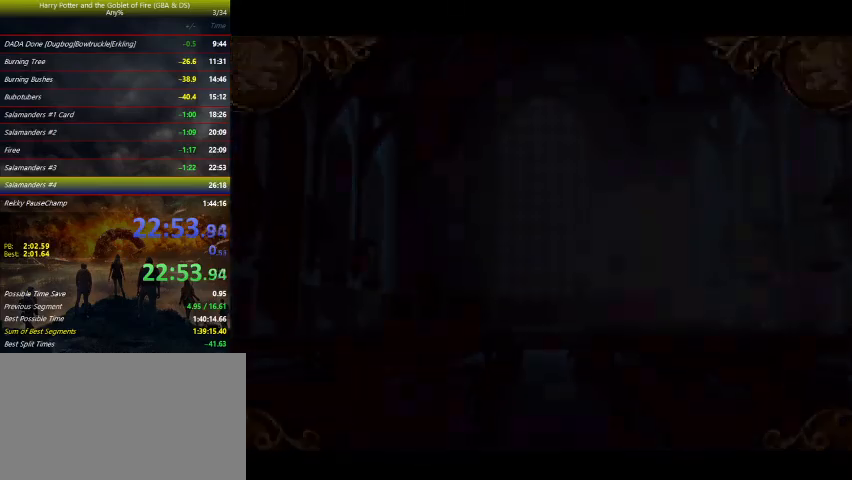
{"keys": [], "events": []}
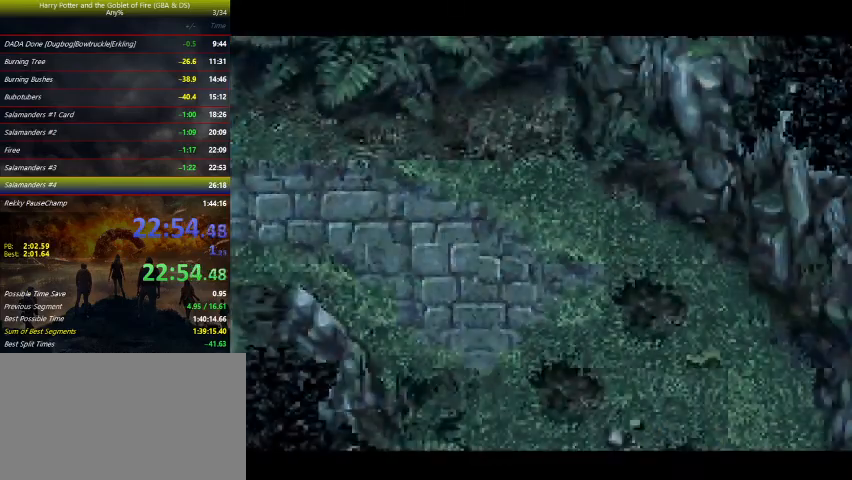
{"keys": ["down", "right"], "events": [[233, "right", "down"], [367, "down", "down"]]}
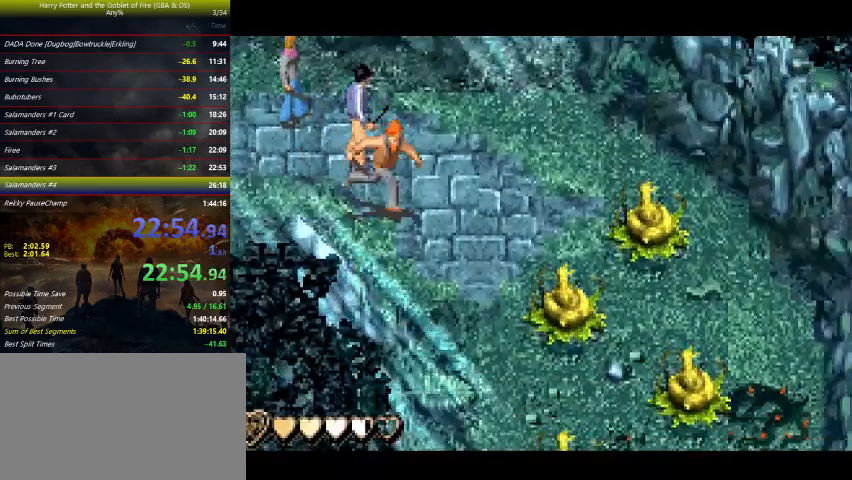
{"keys": ["down", "right", "z"], "events": [[333, "z", "down"]]}
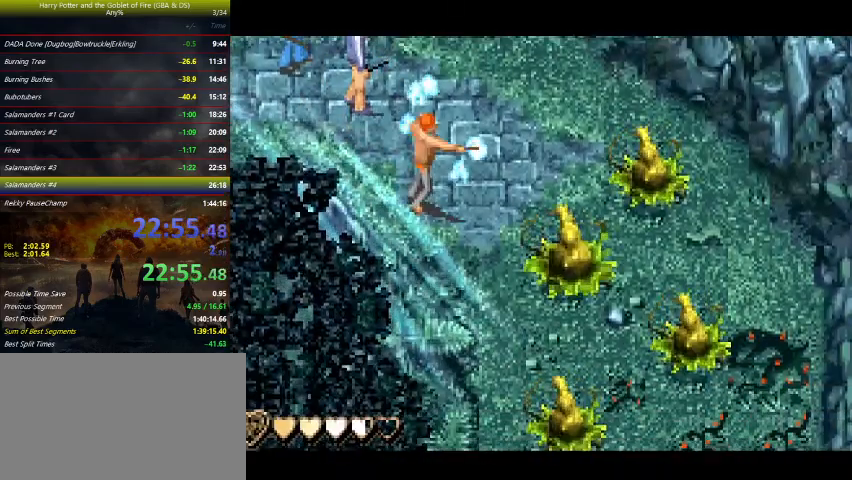
{"keys": ["down", "z"], "events": [[400, "right", "up"]]}
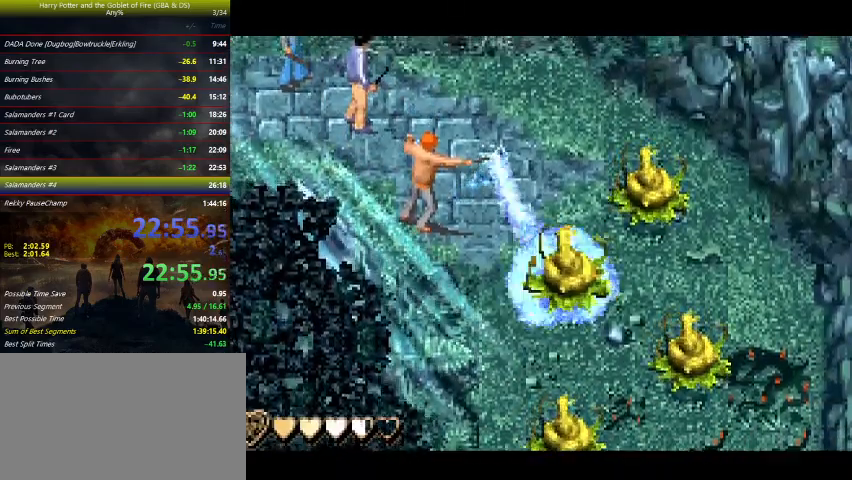
{"keys": ["down", "z"], "events": []}
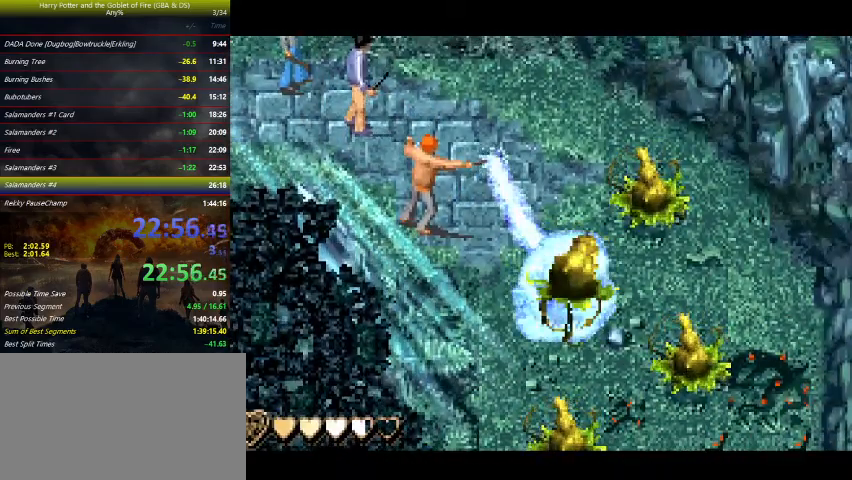
{"keys": ["down", "z"], "events": []}
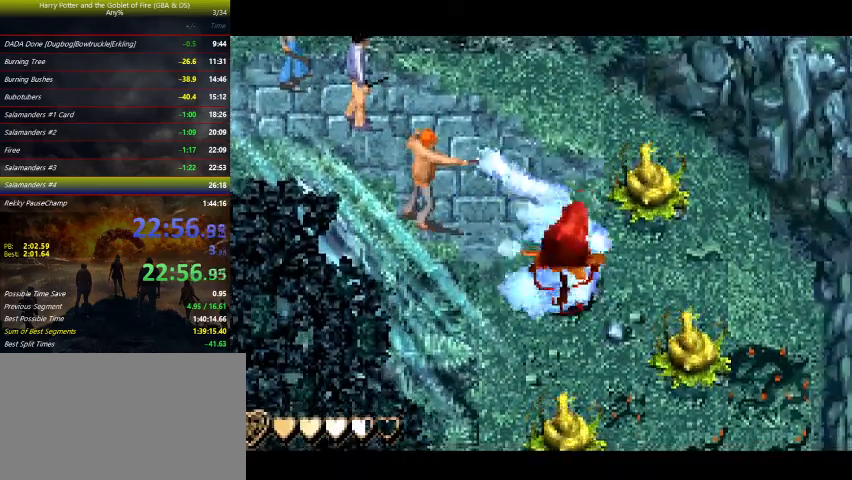
{"keys": [], "events": [[133, "right", "down"], [300, "right", "up"], [300, "z", "up"], [367, "down", "up"]]}
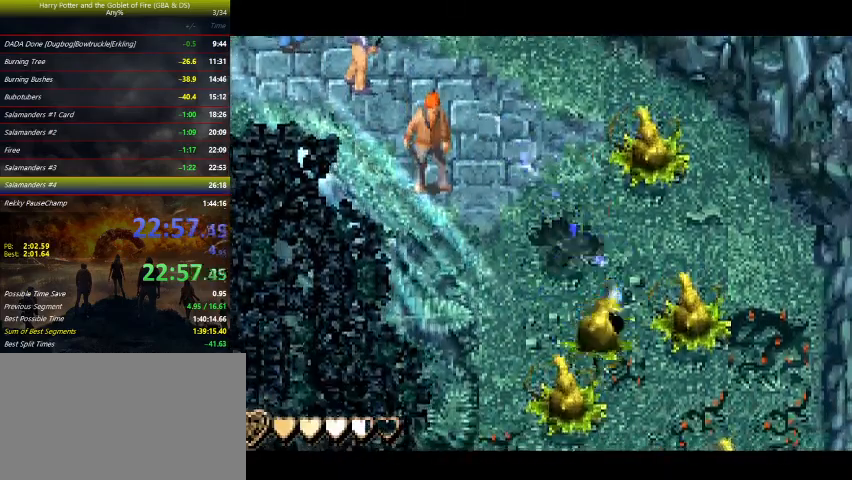
{"keys": ["down"], "events": [[133, "down", "down"], [200, "down", "up"], [300, "down", "down"], [333, "down", "up"], [433, "down", "down"]]}
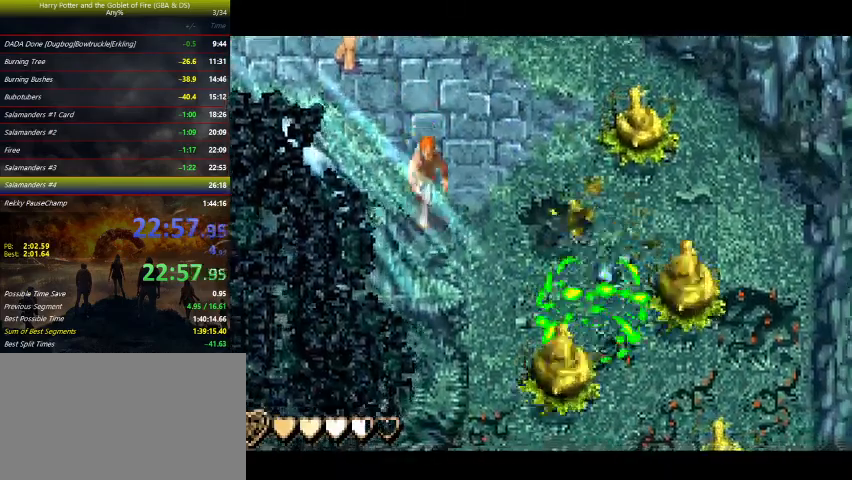
{"keys": ["down", "right"], "events": [[33, "down", "up"], [133, "right", "down"], [267, "right", "up"], [367, "down", "down"], [367, "right", "down"]]}
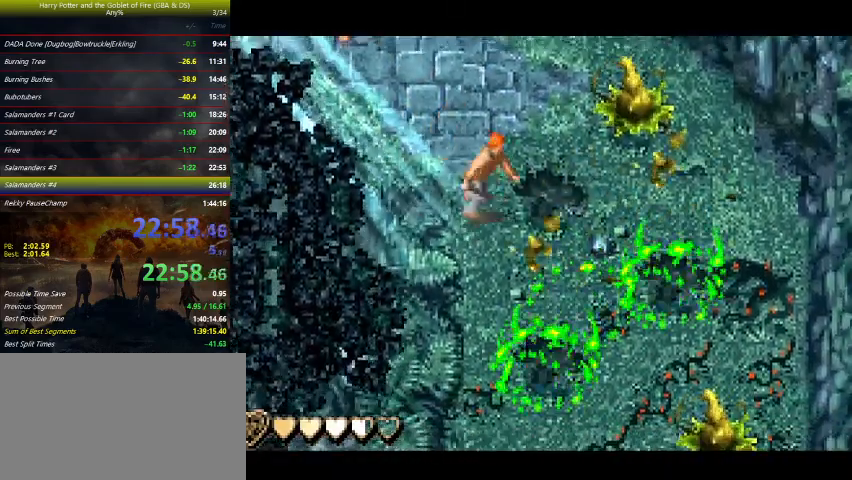
{"keys": ["down", "right"], "events": [[367, "right", "up"], [500, "right", "down"]]}
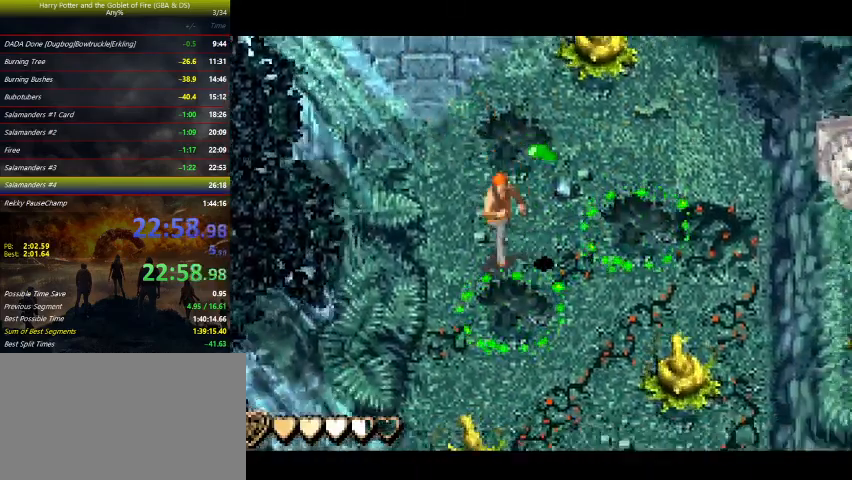
{"keys": ["down"], "events": [[267, "right", "up"]]}
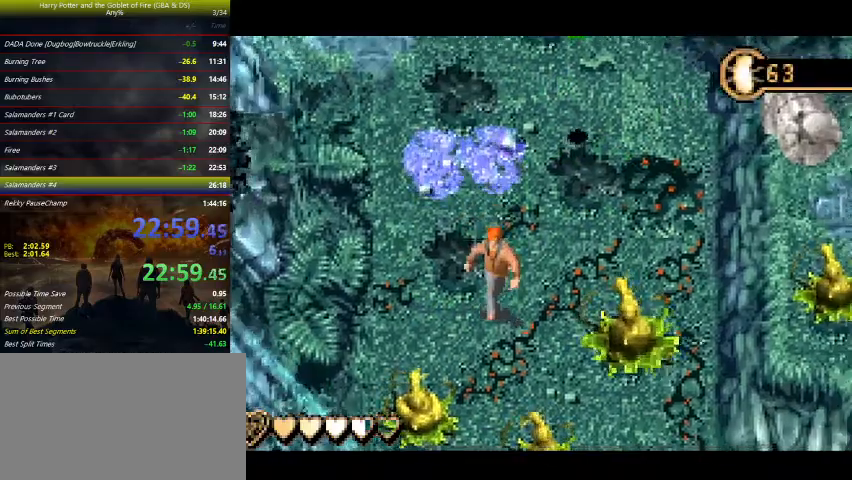
{"keys": ["down", "right"], "events": [[167, "right", "down"]]}
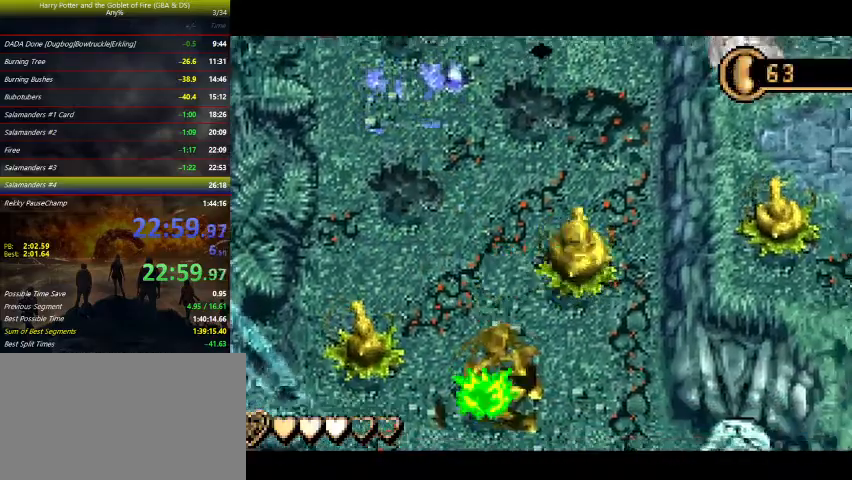
{"keys": ["down", "right"], "events": []}
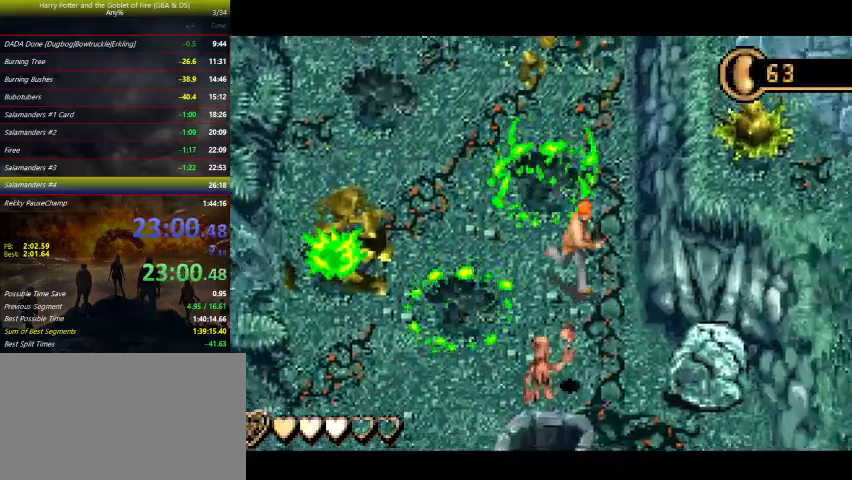
{"keys": ["down", "left"], "events": [[67, "right", "up"], [233, "left", "down"]]}
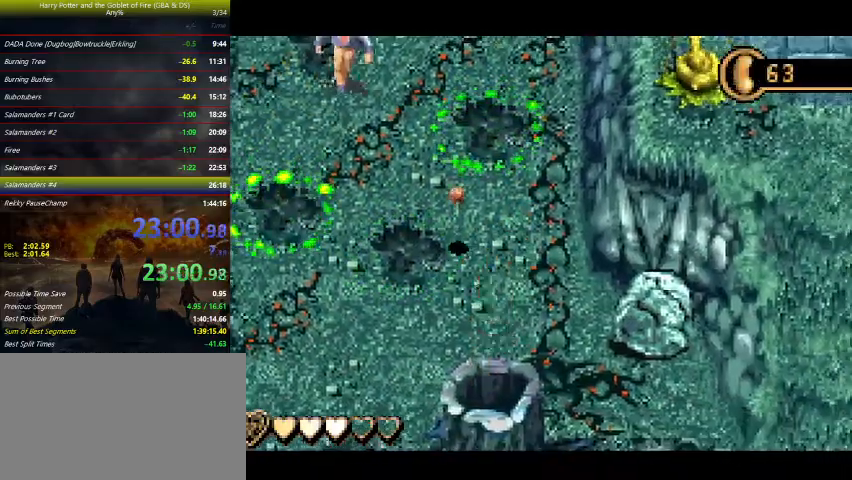
{"keys": ["down", "left"], "events": []}
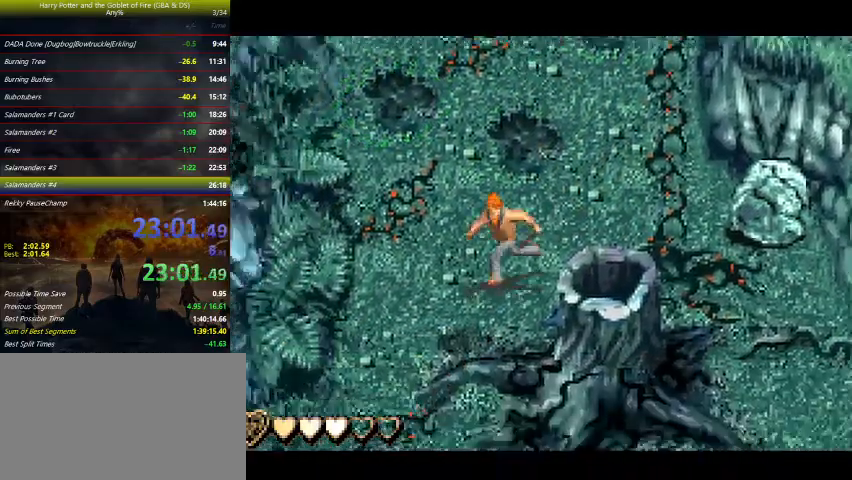
{"keys": ["down", "right"], "events": [[33, "left", "up"], [433, "right", "down"]]}
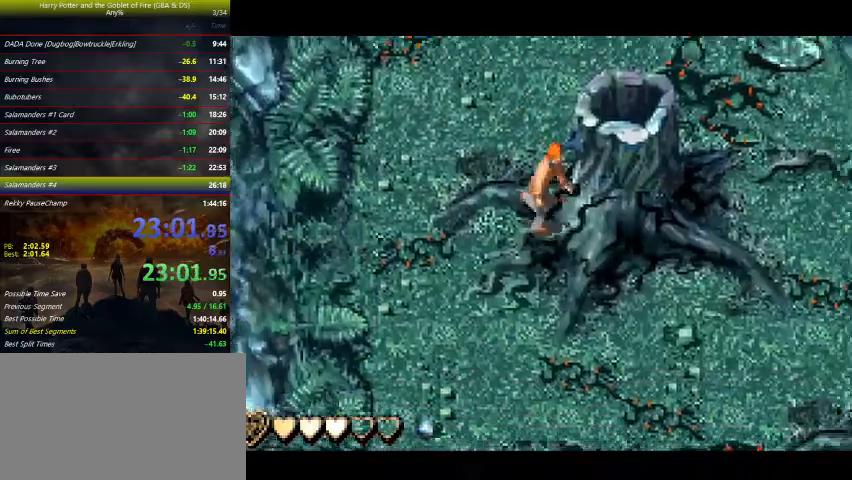
{"keys": ["space", "up"], "events": [[200, "down", "up"], [267, "right", "up"], [267, "up", "down"], [467, "space", "down"]]}
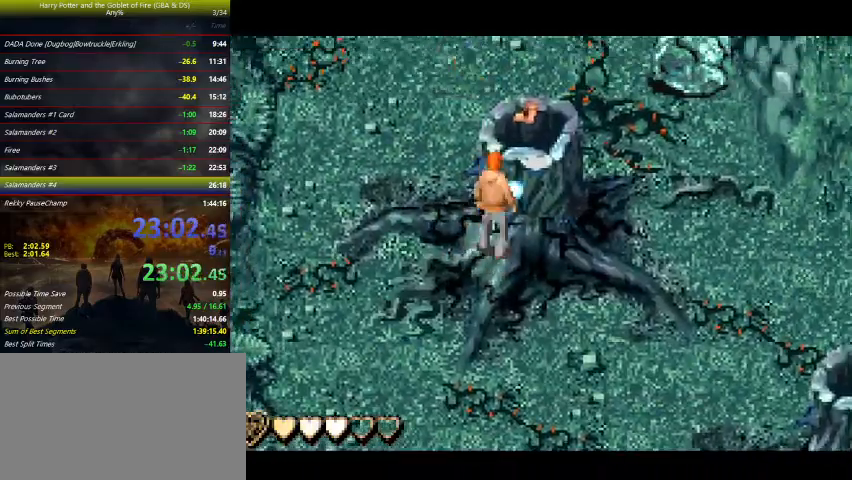
{"keys": [], "events": [[33, "space", "up"], [67, "up", "up"], [200, "space", "down"], [267, "space", "up"]]}
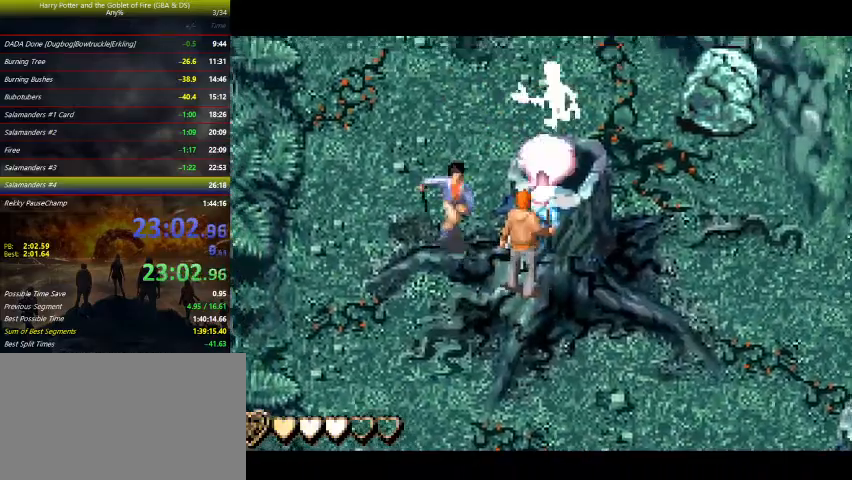
{"keys": [], "events": [[233, "space", "down"], [500, "space", "up"]]}
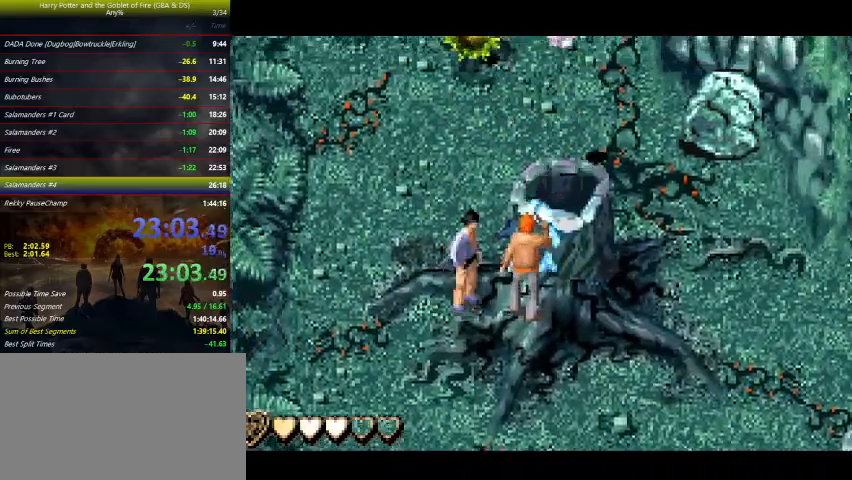
{"keys": ["down", "right"], "events": [[67, "right", "down"], [200, "down", "down"]]}
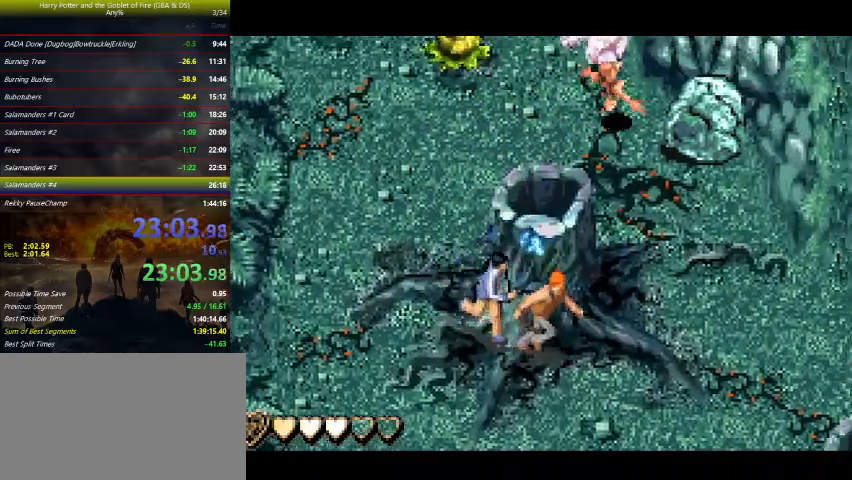
{"keys": ["up"], "events": [[367, "down", "up"], [367, "right", "up"], [400, "space", "down"], [467, "up", "down"], [500, "space", "up"]]}
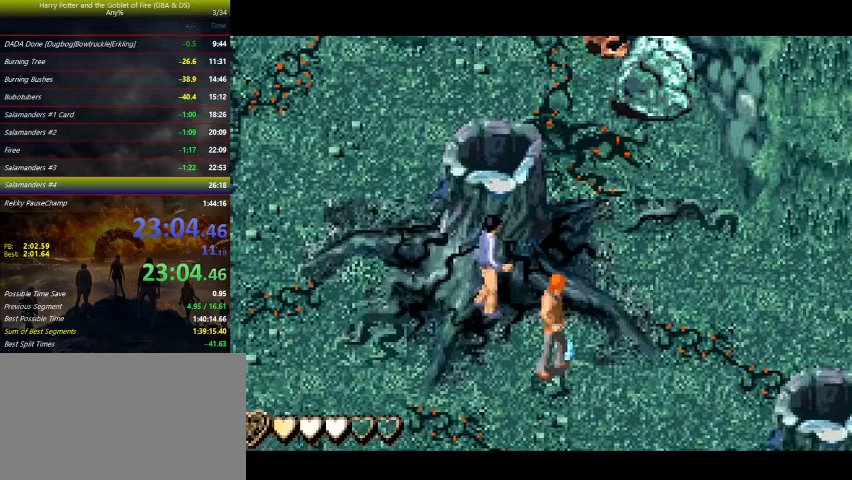
{"keys": ["space", "up"], "events": [[267, "space", "down"], [333, "space", "up"], [400, "space", "down"], [467, "space", "up"], [500, "space", "down"]]}
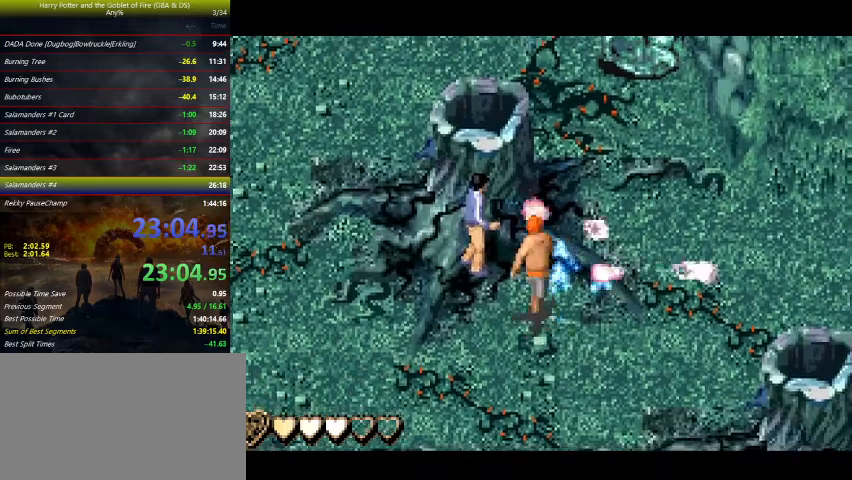
{"keys": ["up"], "events": [[233, "space", "up"], [333, "space", "down"], [433, "space", "up"]]}
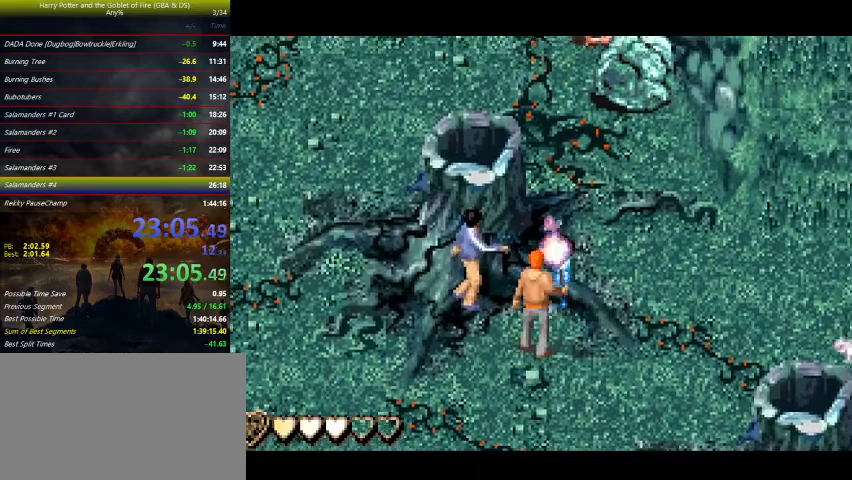
{"keys": ["space", "up"], "events": [[33, "space", "down"], [133, "space", "up"], [200, "space", "down"], [367, "space", "up"], [467, "space", "down"]]}
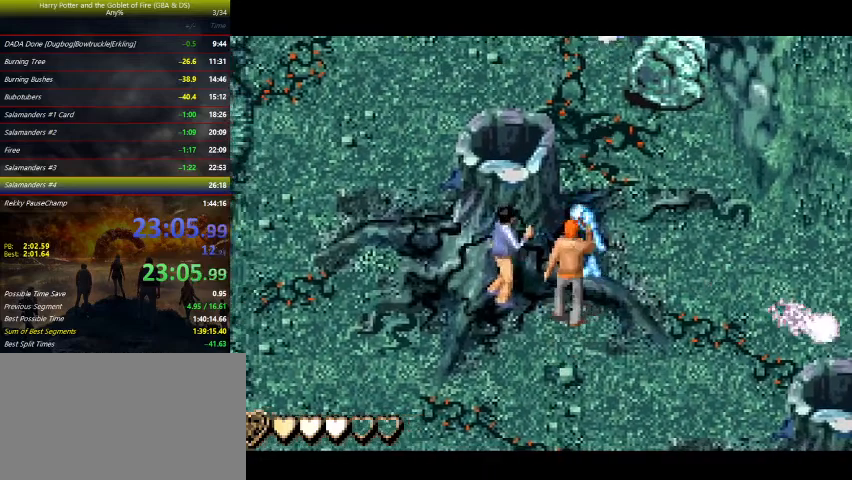
{"keys": ["down", "right"], "events": [[33, "space", "up"], [100, "up", "up"], [200, "down", "down"], [367, "right", "down"]]}
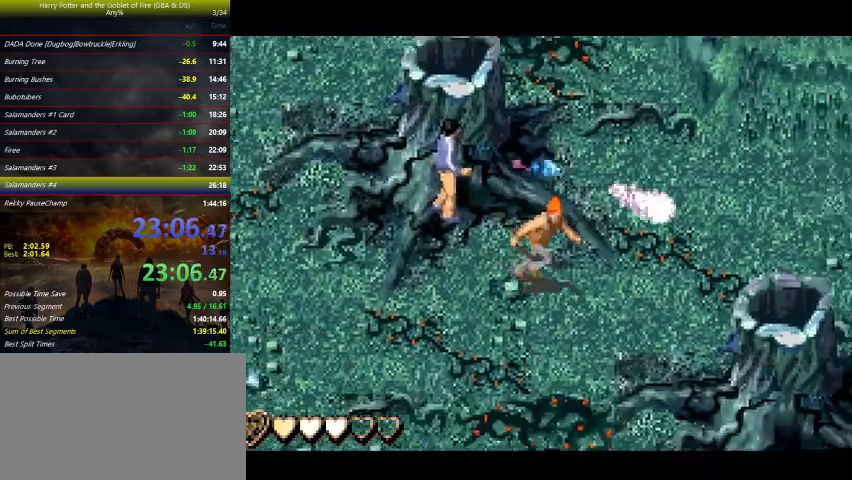
{"keys": ["right"], "events": [[500, "down", "up"]]}